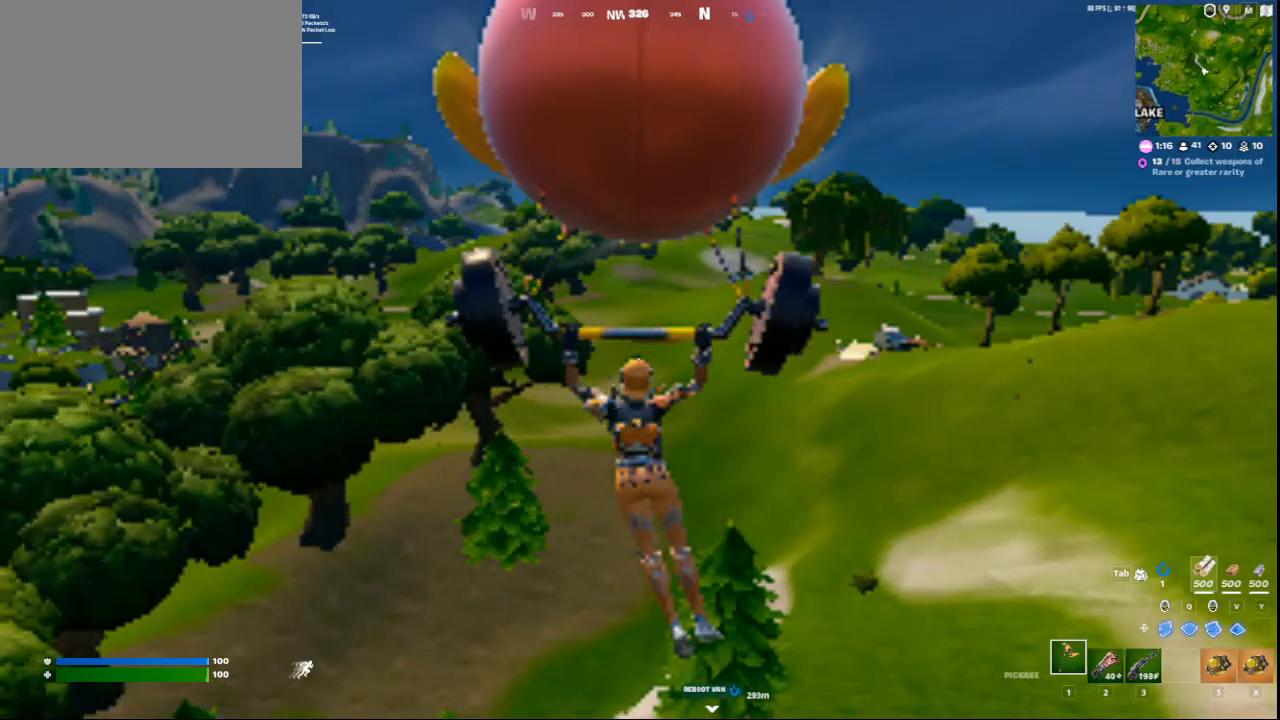
Gameplay with keyboard and mouse; each line is a JSON object with the keys and mouse buttons held at the frame after it. "events" lists presses ("down") and releases ("up") of "1", "2", "3", "4", "5", "a", "alt", "c", "ctrl", "d", "e", "f", "q", "r", "s", "shift", "space", "tab", "v", "w", "x", "z", "mouse_left", "mouse_middle", "mouse_right", "mouse_wheel_up" and "mouse_wheel_down" between this image and that frame as [ms after this image, input, new state], when the widget could be followed in between. "mouse_left", "mouse_middle", "mouse_right", "mouse_wheel_up", "mouse_wheel_down" = the "left", "middle", "right", "wheel_up", "wheel_down" buttons of the "mouse" list. No other keys are recorded. Not read: mouse_move.
{"keys": ["d", "w"], "mouse": [], "events": [[84, "d", "down"], [250, "2", "down"], [334, "2", "up"], [417, "w", "down"]]}
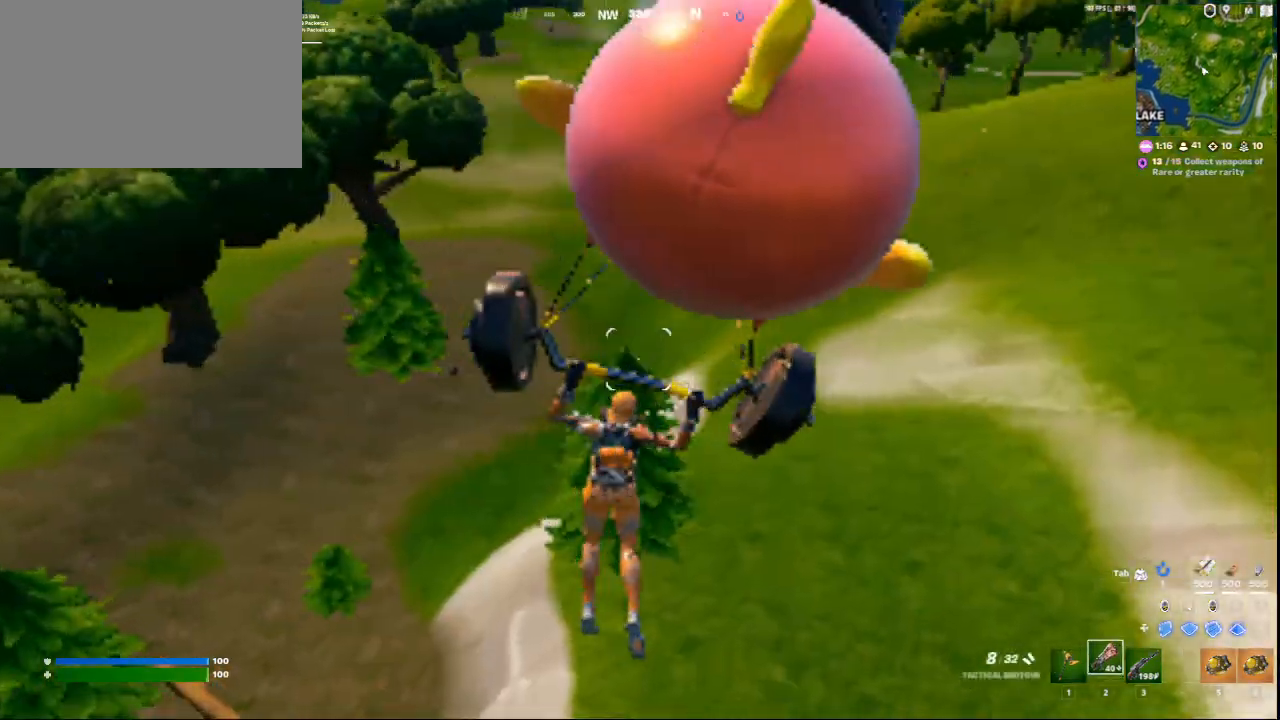
{"keys": ["w"], "mouse": [], "events": [[41, "d", "up"], [250, "3", "down"], [333, "3", "up"]]}
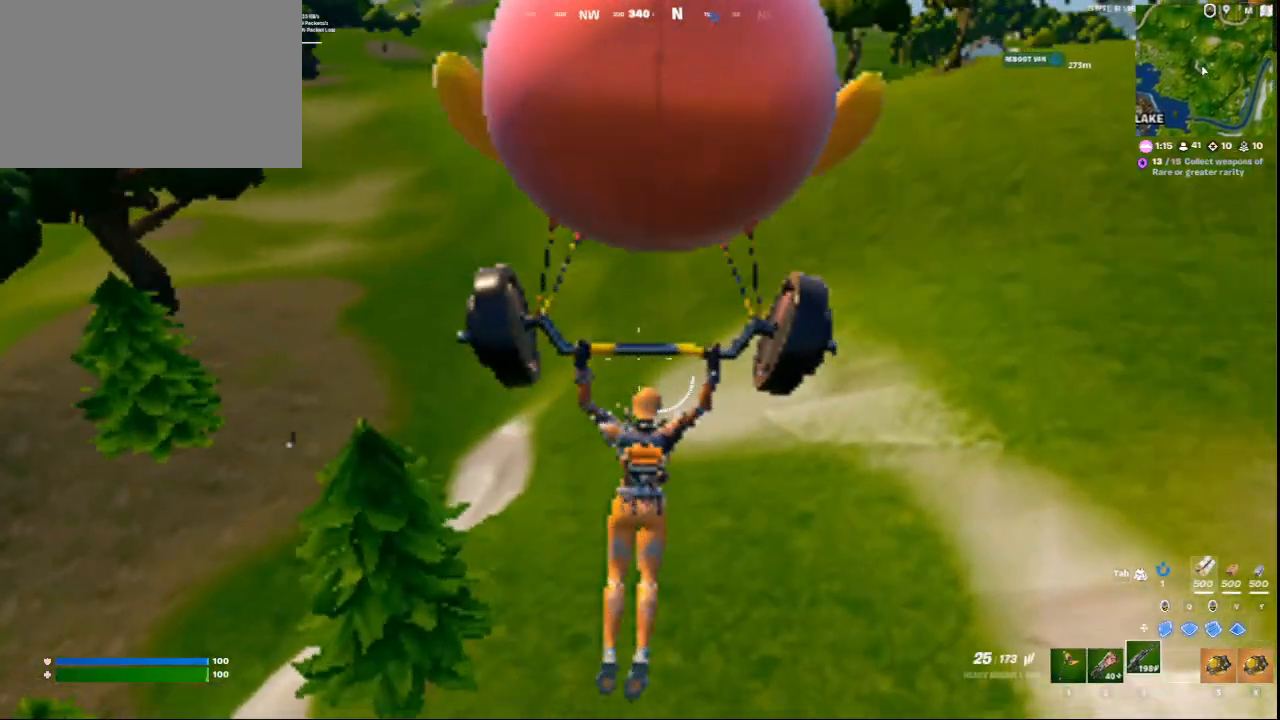
{"keys": ["w"], "mouse": [], "events": [[42, "d", "down"], [376, "d", "up"]]}
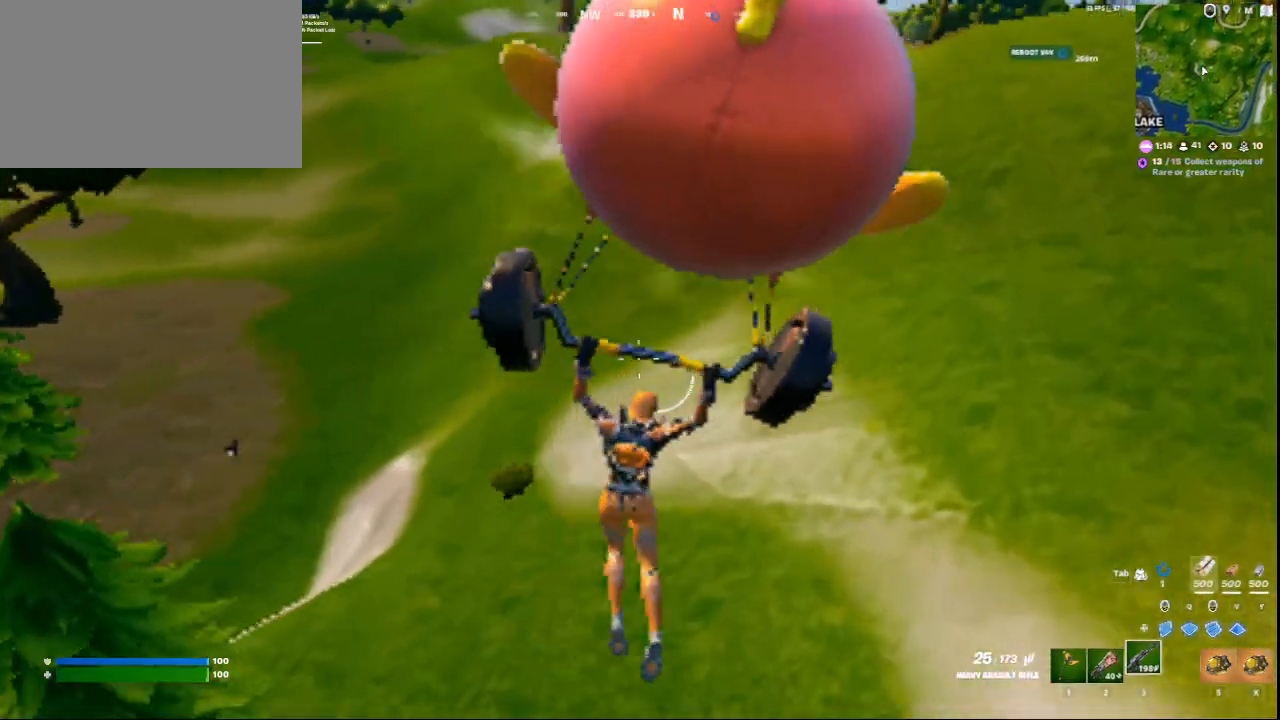
{"keys": ["d", "w"], "mouse": [], "events": [[250, "d", "down"]]}
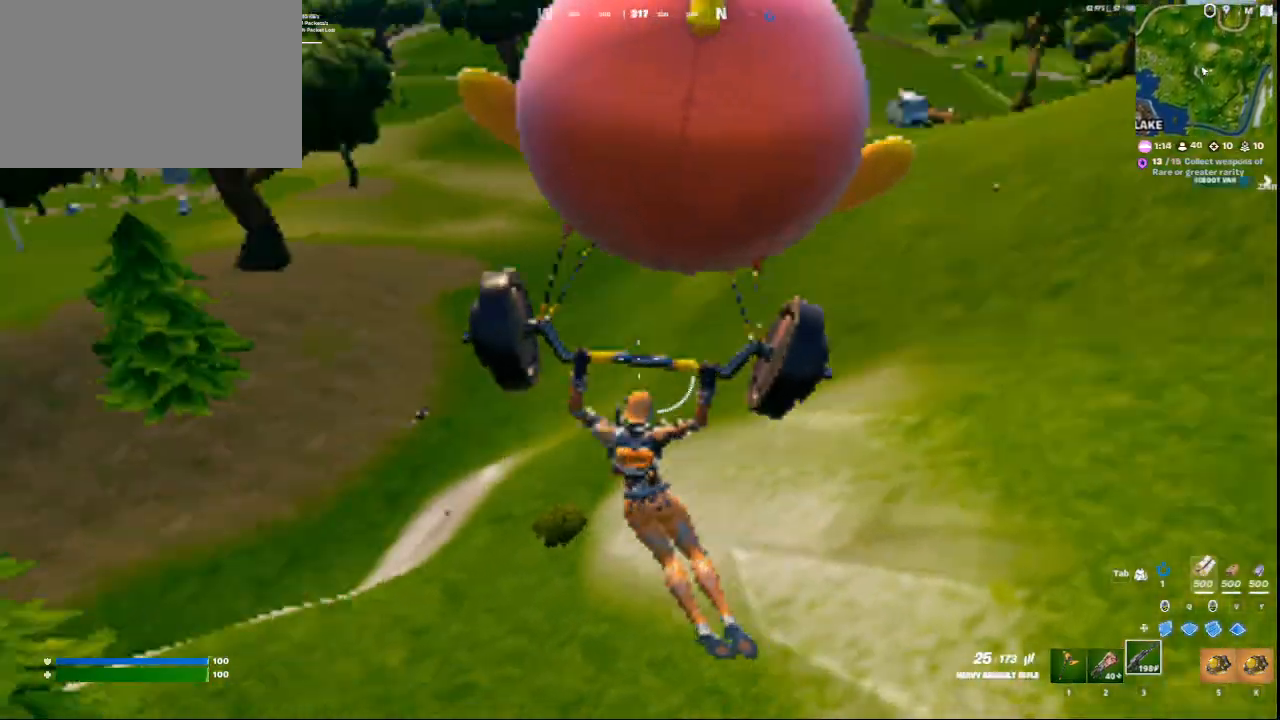
{"keys": ["d", "w"], "mouse": [], "events": []}
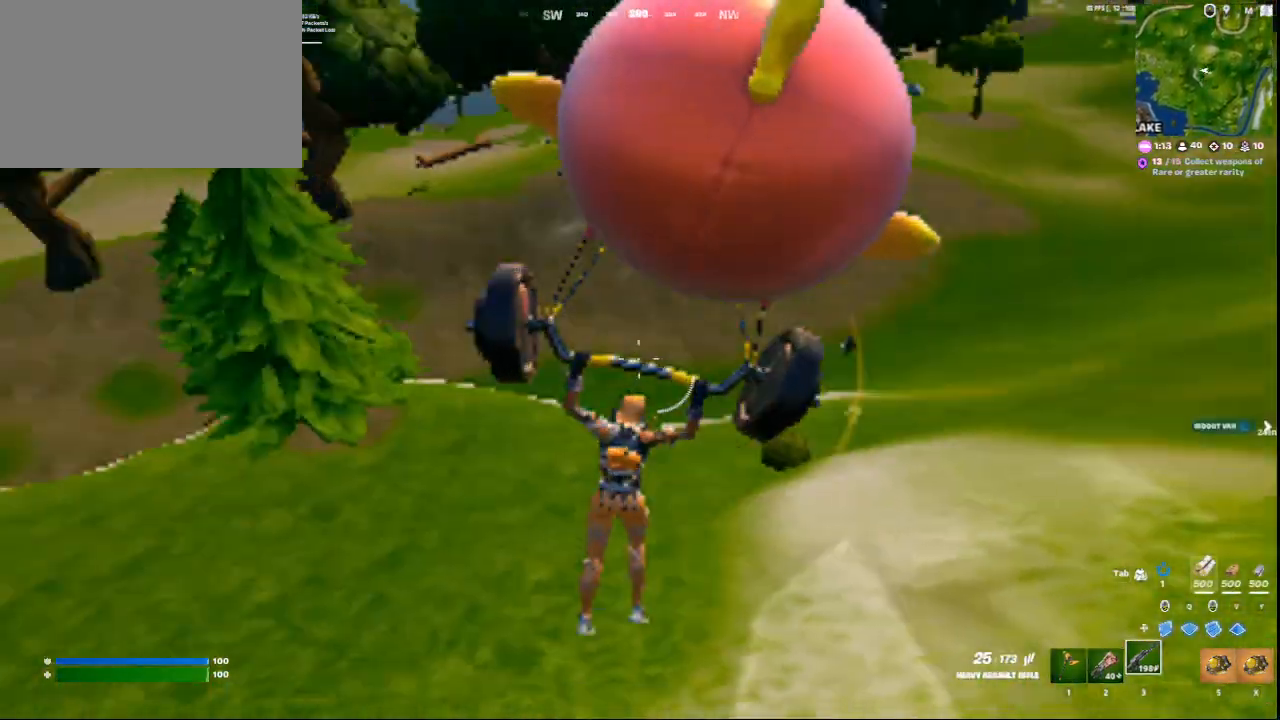
{"keys": ["d", "w"], "mouse": [], "events": []}
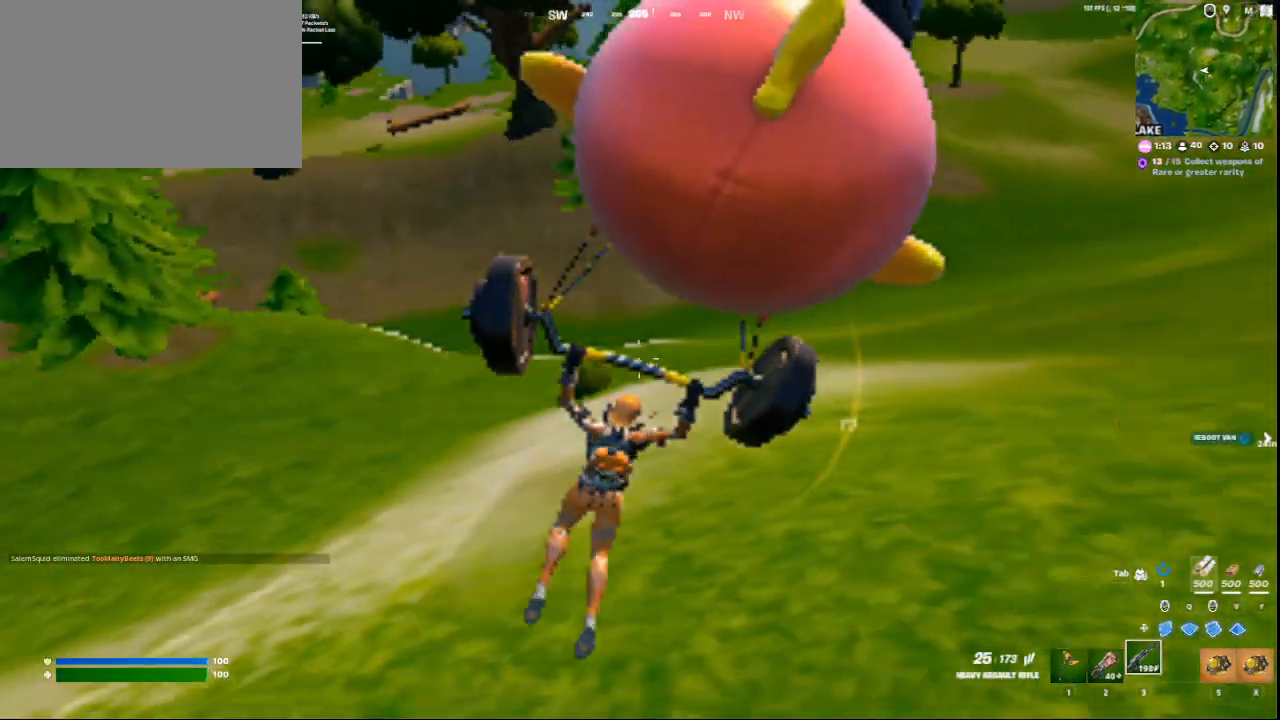
{"keys": ["w"], "mouse": ["right"], "events": [[292, "mouse_right", "down"], [417, "d", "up"]]}
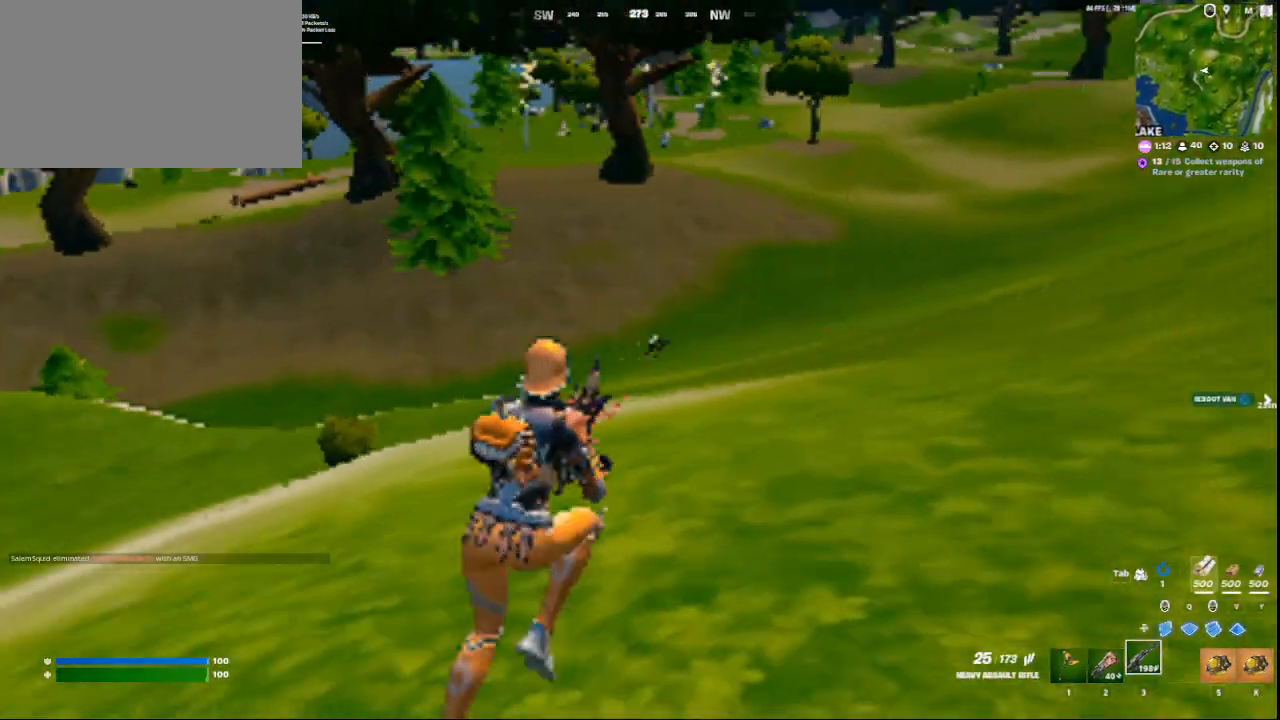
{"keys": ["ctrl", "w"], "mouse": ["left", "right"], "events": [[41, "d", "down"], [208, "d", "up"], [333, "d", "down"], [500, "ctrl", "down"], [500, "d", "up"], [500, "mouse_left", "down"]]}
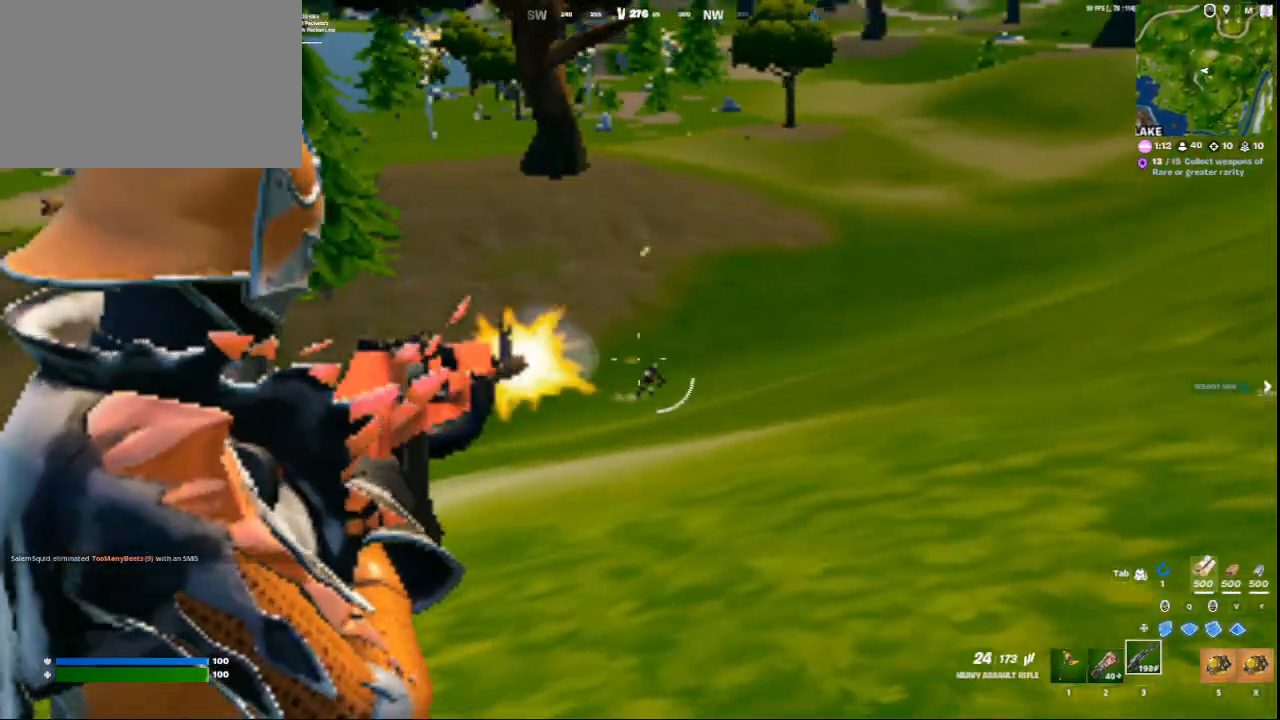
{"keys": ["d", "w"], "mouse": ["left", "right"], "events": [[84, "mouse_left", "up"], [125, "d", "down"], [209, "ctrl", "up"], [250, "d", "up"], [250, "mouse_left", "down"], [459, "d", "down"]]}
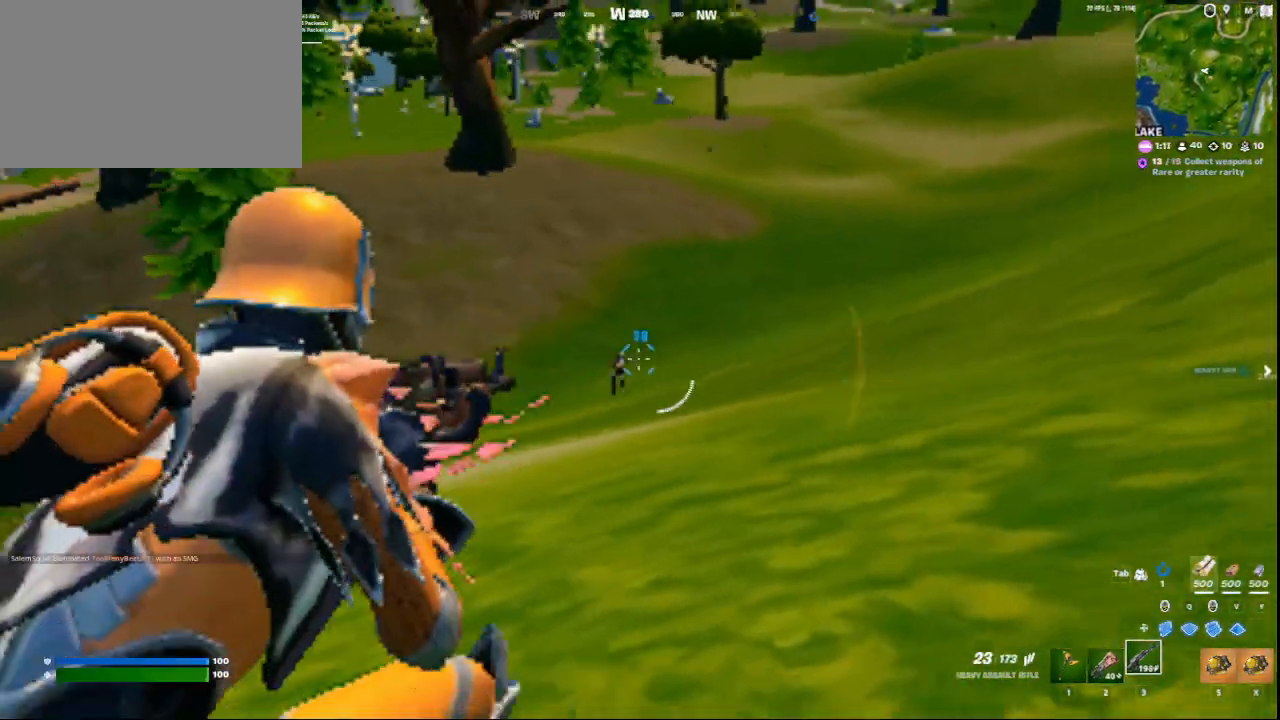
{"keys": ["a", "w"], "mouse": ["left", "right"], "events": [[125, "d", "up"], [292, "mouse_left", "up"], [500, "a", "down"], [500, "mouse_left", "down"]]}
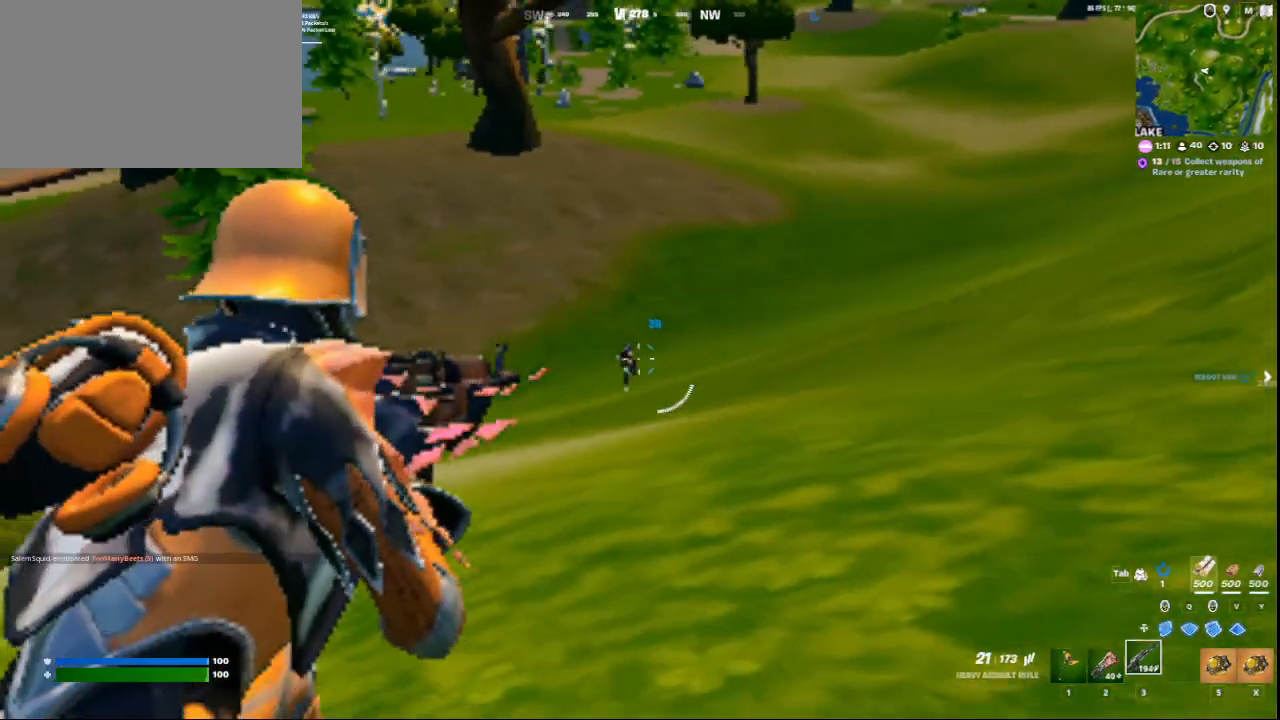
{"keys": ["w"], "mouse": ["left", "right"], "events": [[250, "a", "up"], [376, "d", "down"], [417, "d", "up"]]}
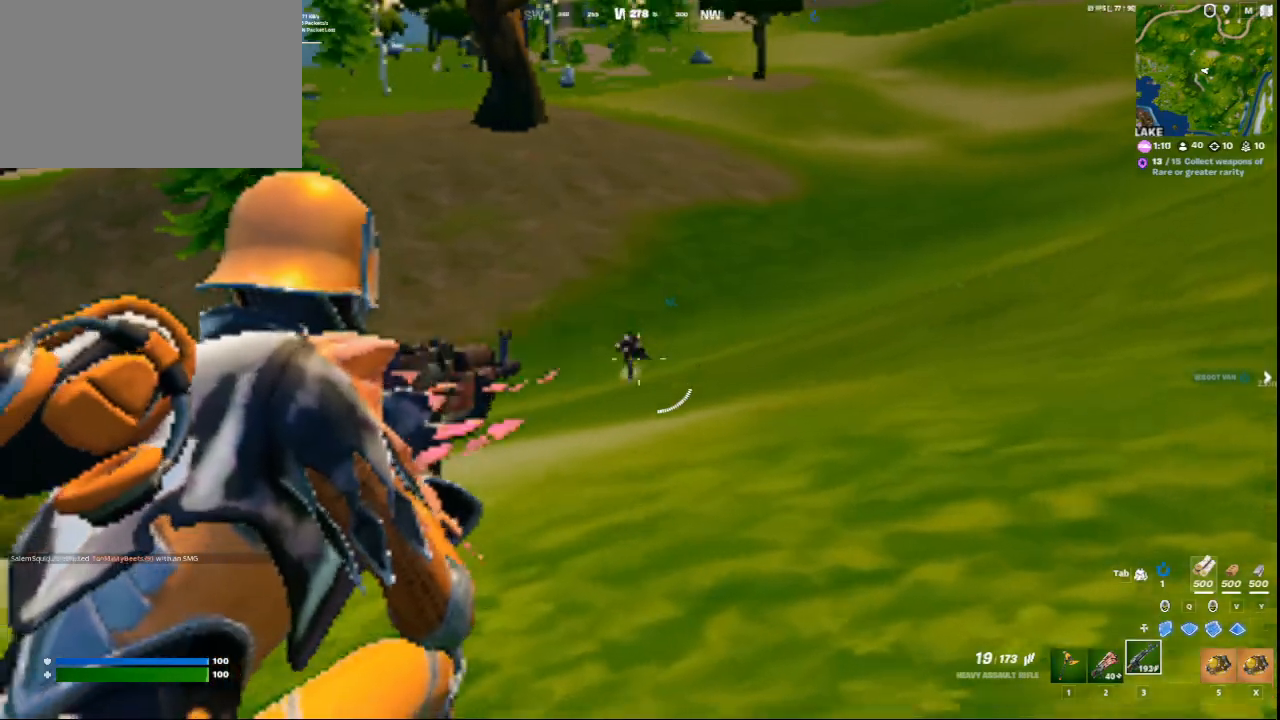
{"keys": [], "mouse": ["right"], "events": [[83, "w", "up"], [458, "mouse_left", "up"]]}
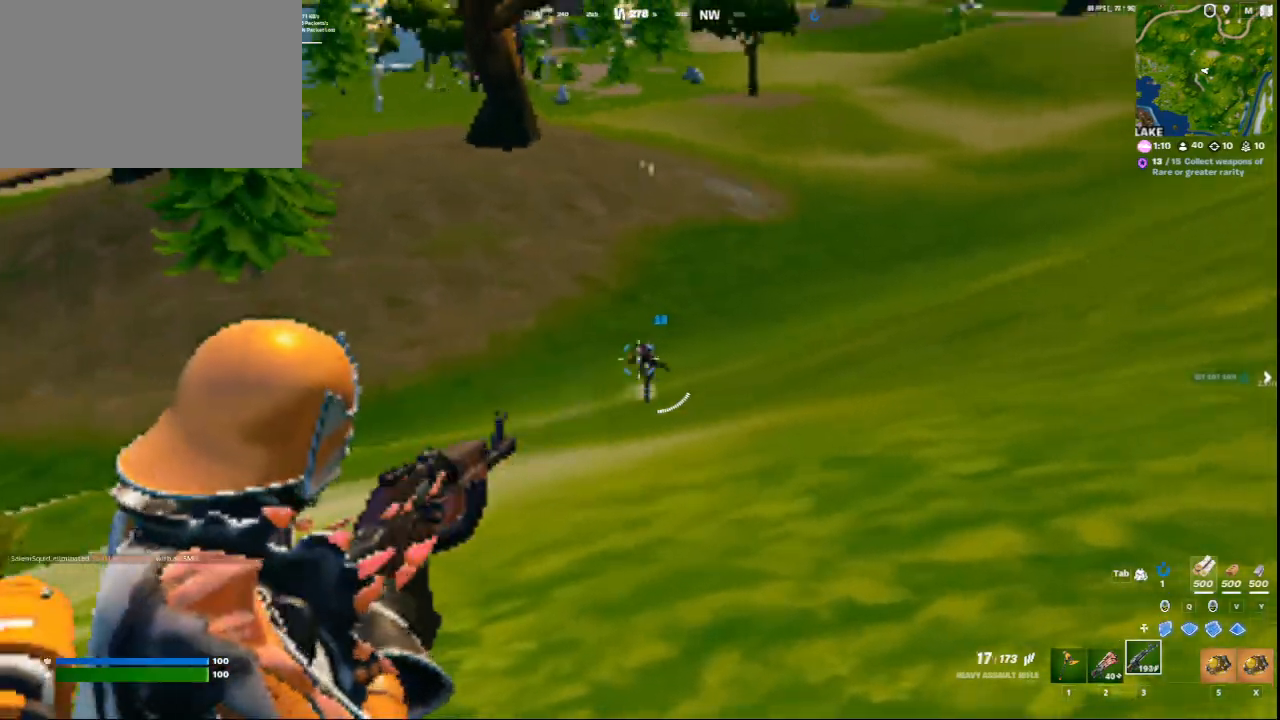
{"keys": [], "mouse": ["left", "right"], "events": [[125, "mouse_left", "down"]]}
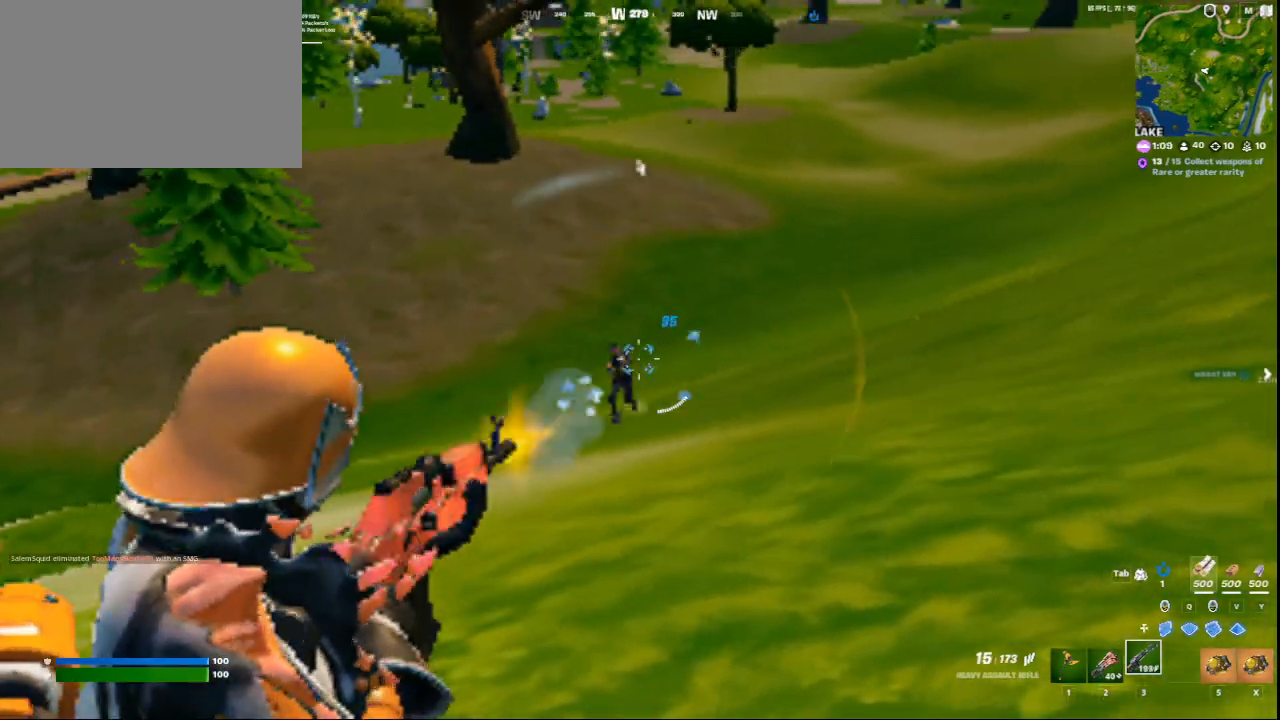
{"keys": [], "mouse": ["left", "right"], "events": []}
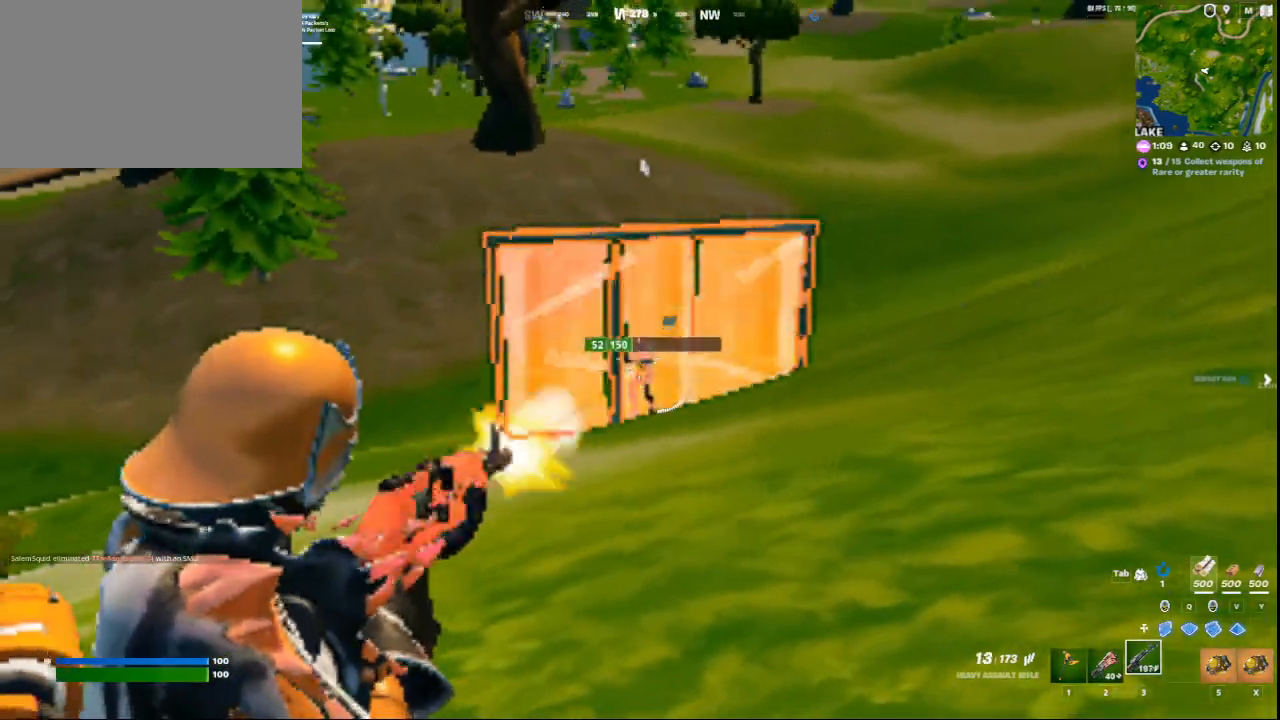
{"keys": ["w"], "mouse": [], "events": [[42, "w", "down"], [84, "space", "down"], [167, "mouse_left", "up"], [167, "mouse_right", "up"], [292, "mouse_left", "down"], [292, "space", "up"], [376, "2", "down"], [376, "mouse_left", "up"], [459, "2", "up"]]}
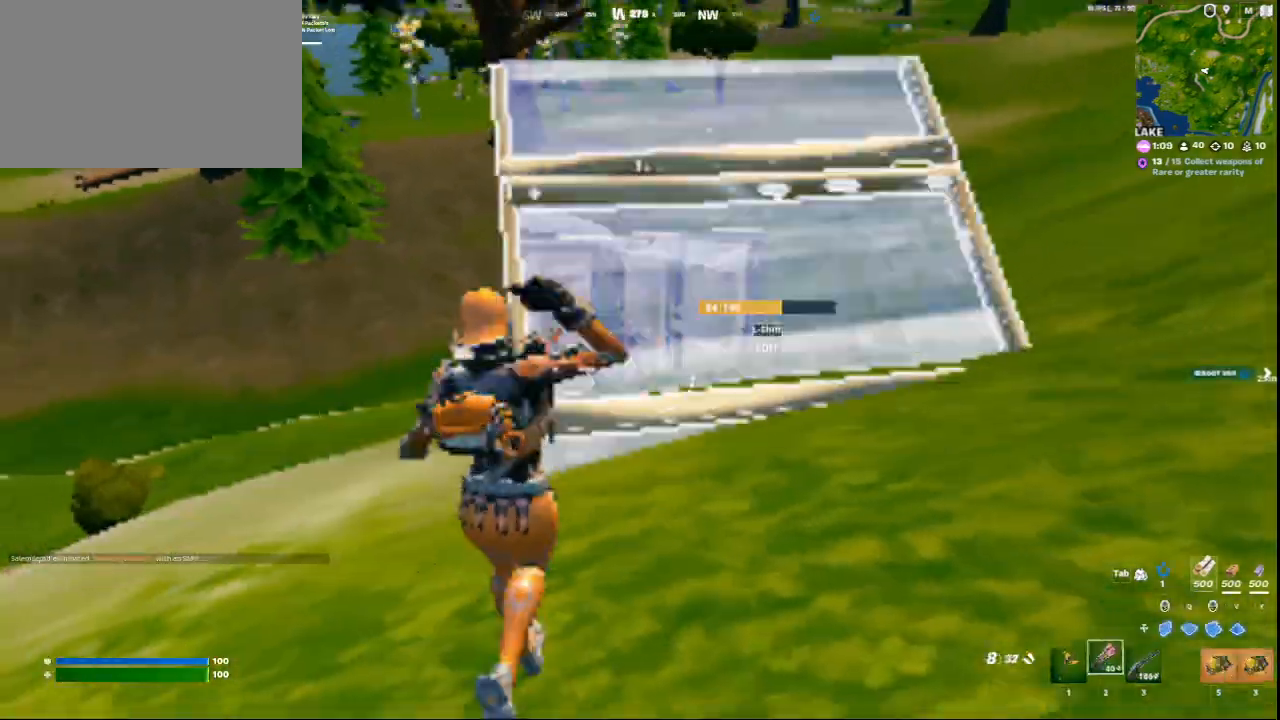
{"keys": ["c", "w"], "mouse": [], "events": [[125, "c", "down"]]}
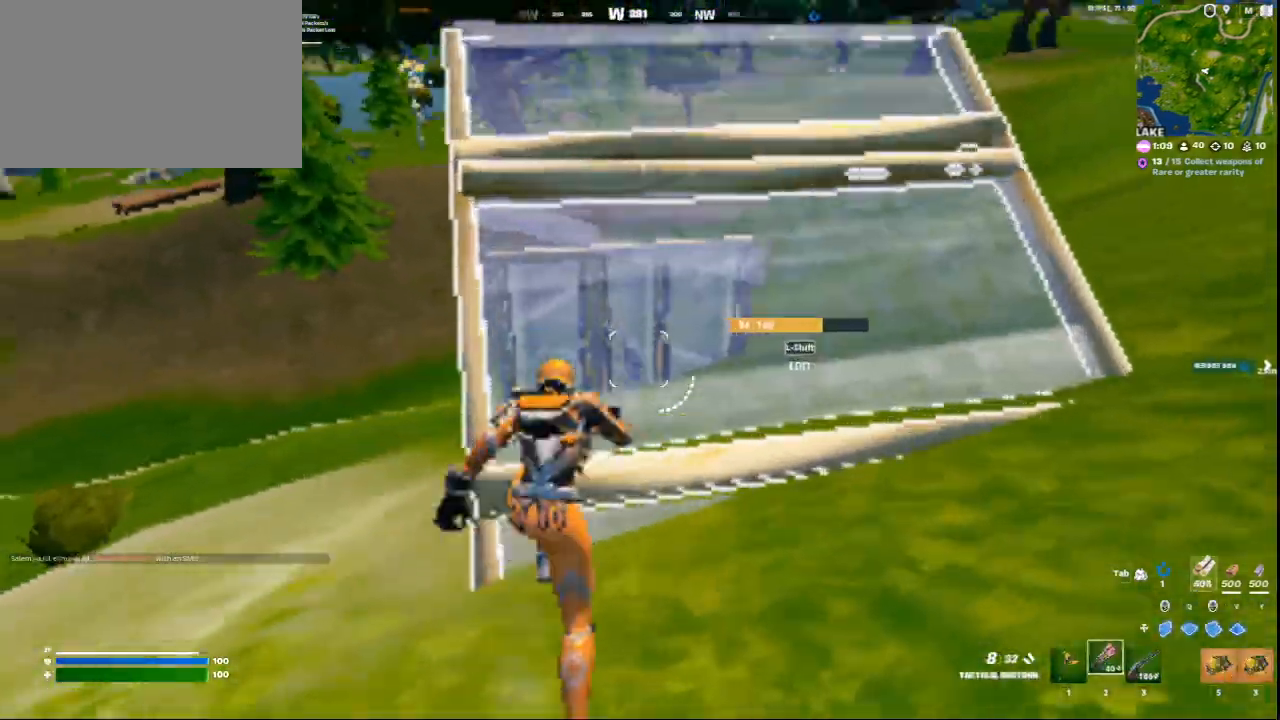
{"keys": ["c", "q", "w"], "mouse": [], "events": [[501, "q", "down"]]}
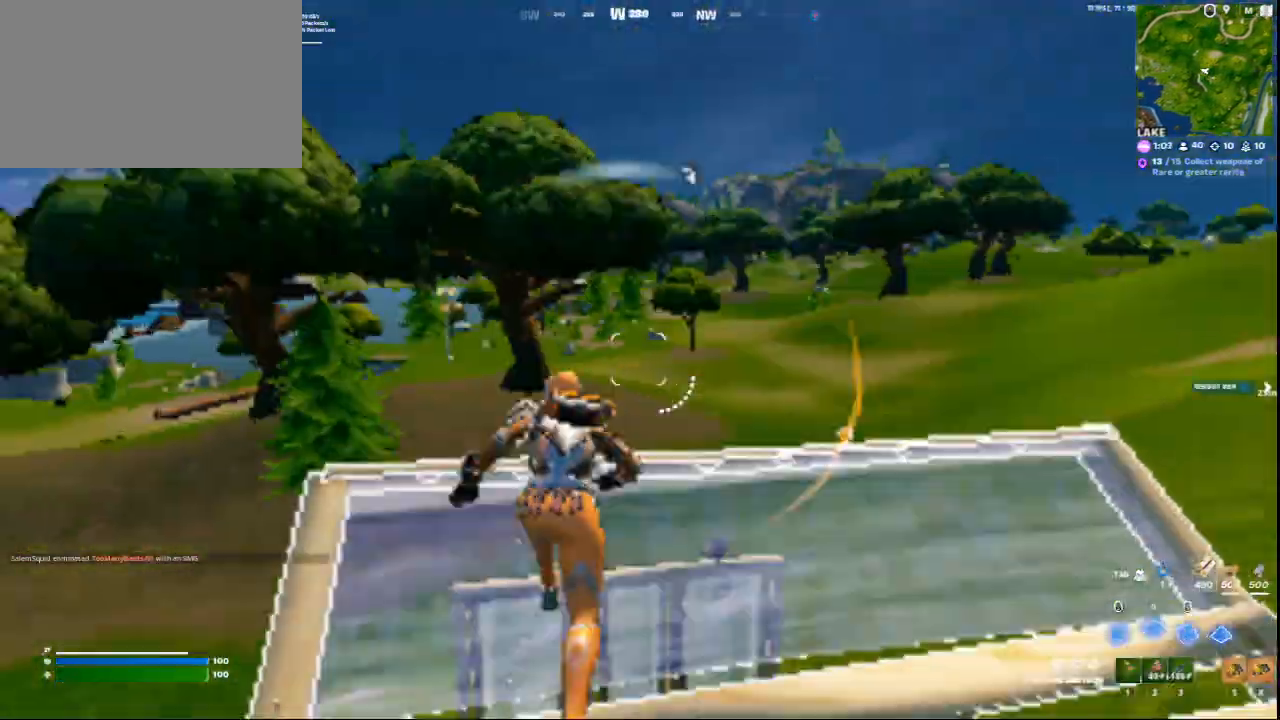
{"keys": ["w"], "mouse": [], "events": [[41, "c", "up"], [41, "mouse_left", "down"], [83, "q", "up"], [125, "2", "down"], [125, "mouse_left", "up"], [292, "2", "up"]]}
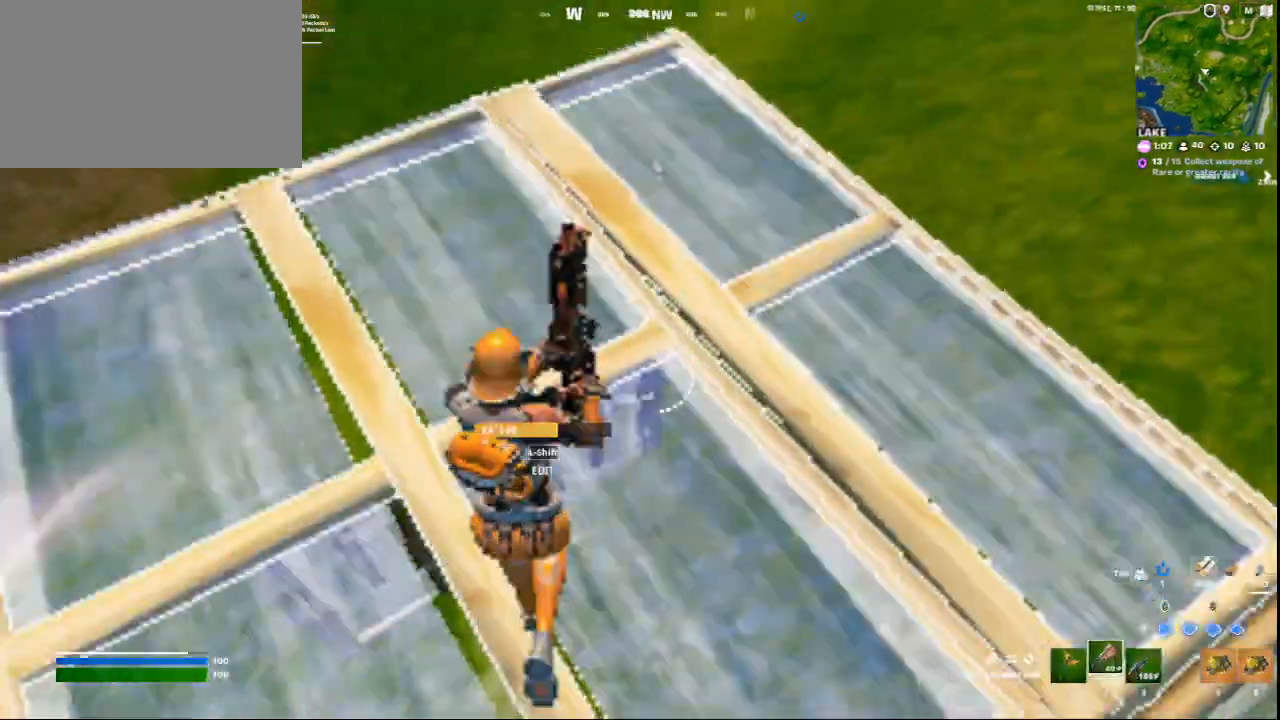
{"keys": ["w"], "mouse": ["left"], "events": [[376, "q", "down"], [459, "mouse_left", "down"], [459, "q", "up"]]}
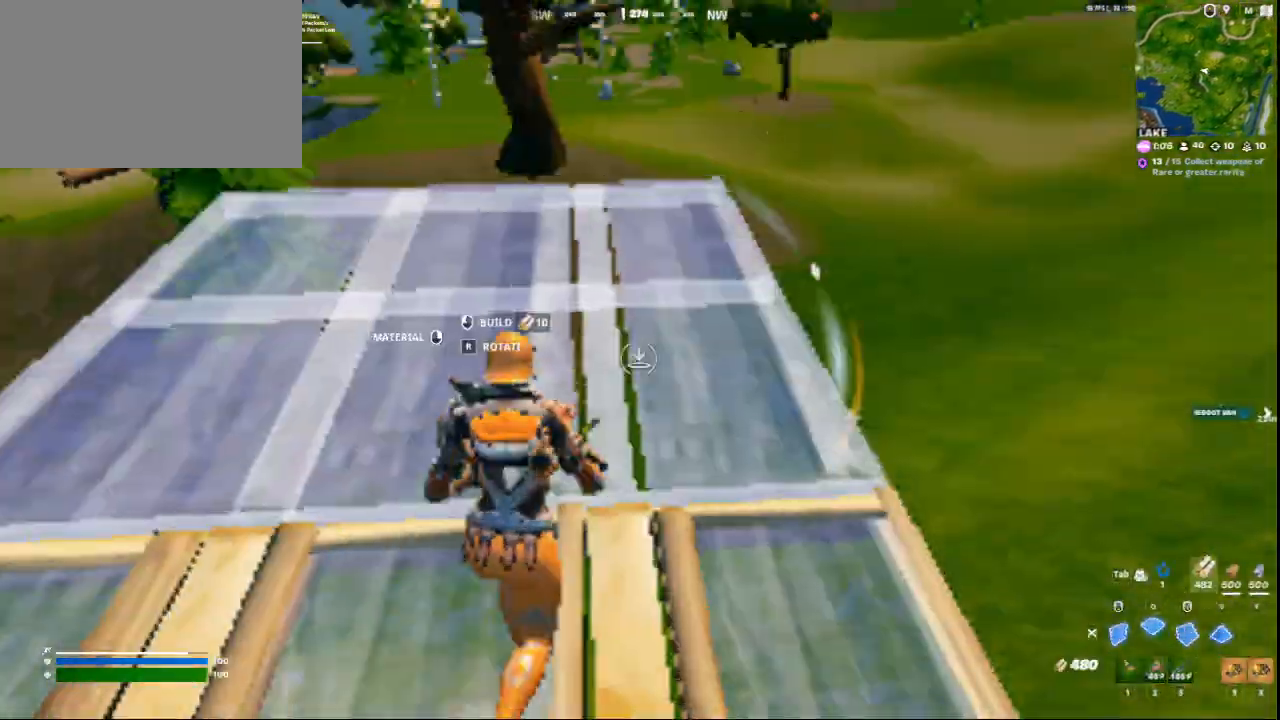
{"keys": ["d", "w"], "mouse": [], "events": [[83, "2", "down"], [83, "mouse_left", "up"], [166, "2", "up"], [250, "mouse_left", "down"], [250, "shift", "down"], [333, "mouse_left", "up"], [333, "shift", "up"], [458, "d", "down"]]}
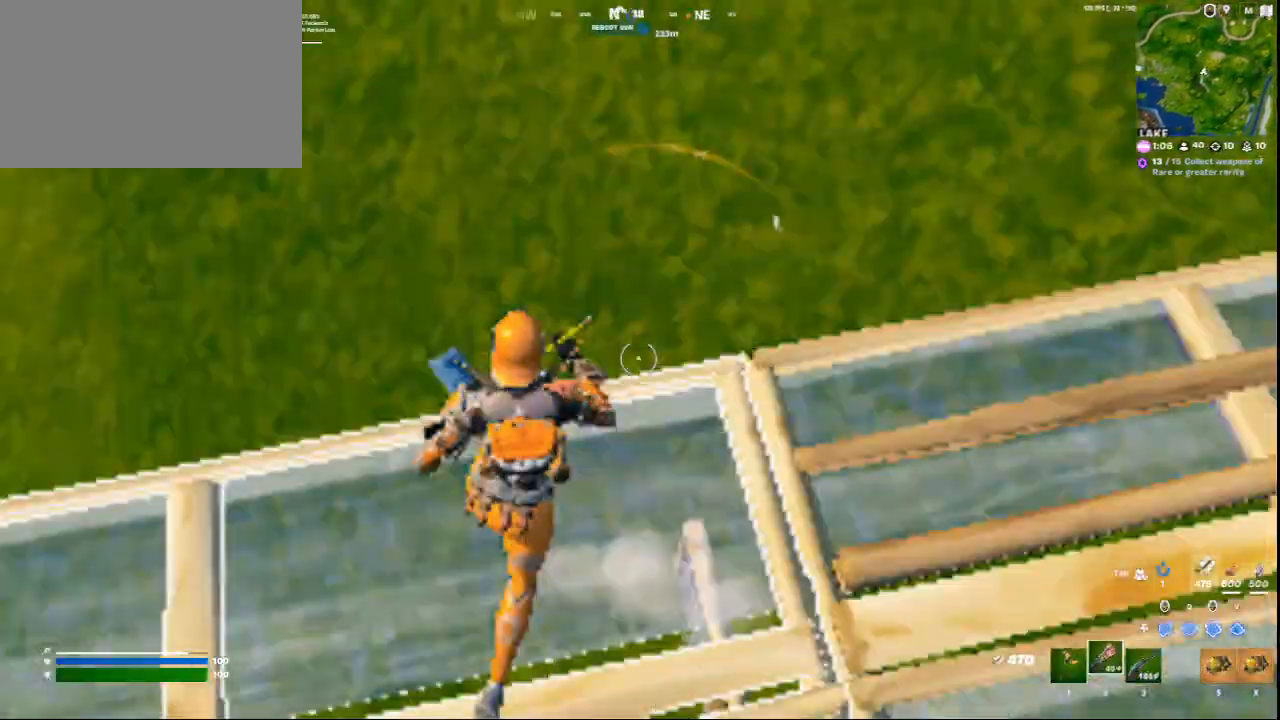
{"keys": ["d", "w"], "mouse": ["left"], "events": [[501, "mouse_left", "down"]]}
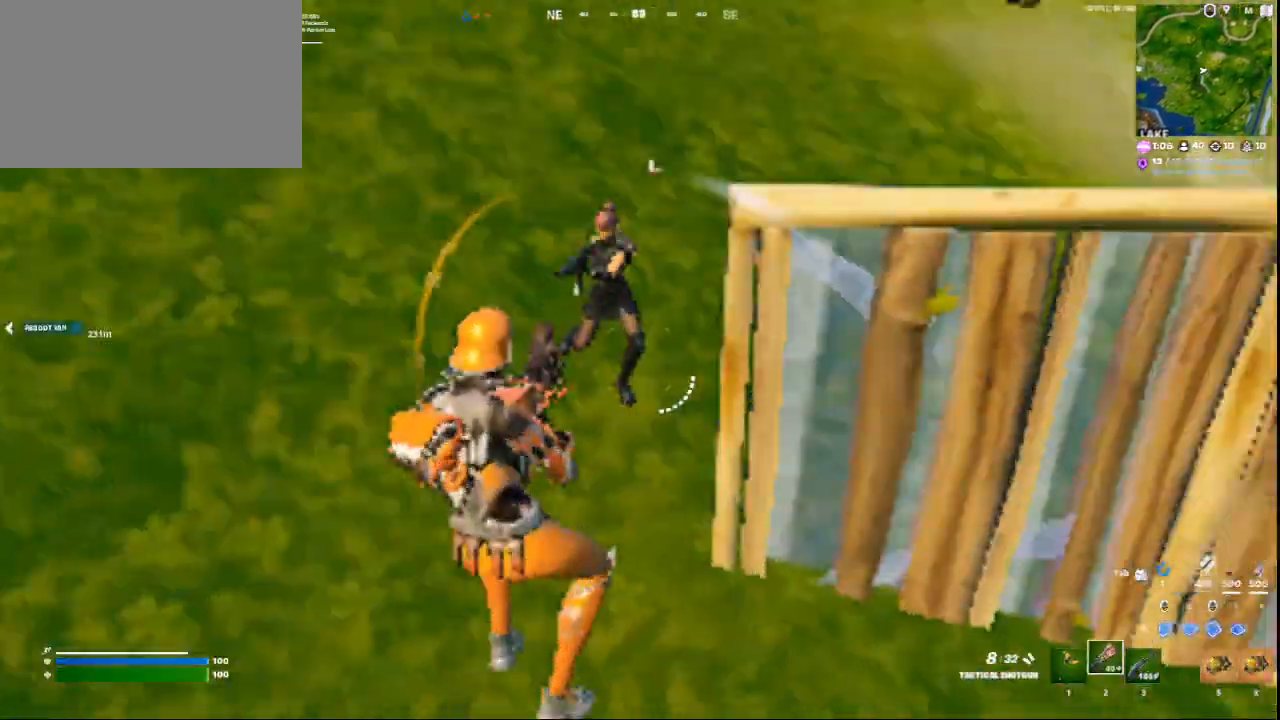
{"keys": ["a", "space", "w"], "mouse": [], "events": [[83, "d", "up"], [167, "mouse_left", "up"], [459, "a", "down"], [500, "space", "down"]]}
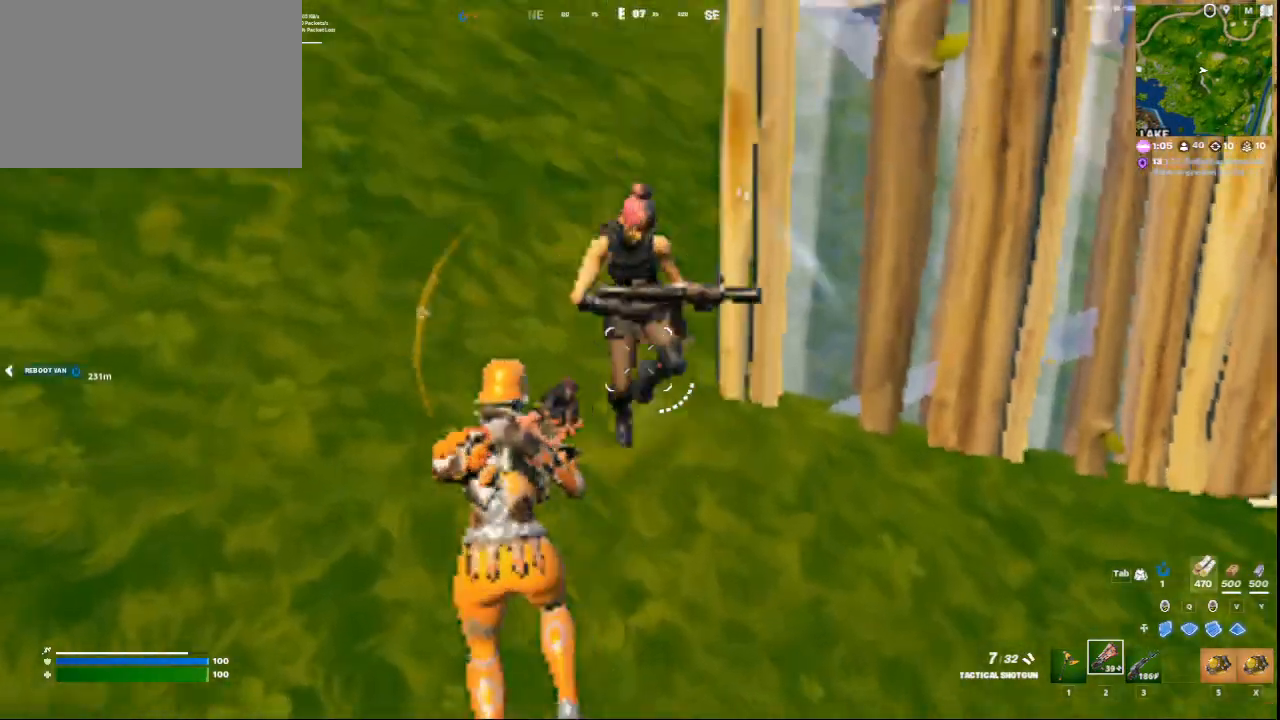
{"keys": ["d"], "mouse": [], "events": [[126, "mouse_left", "down"], [209, "a", "up"], [209, "space", "up"], [209, "w", "up"], [292, "d", "down"], [334, "mouse_left", "up"]]}
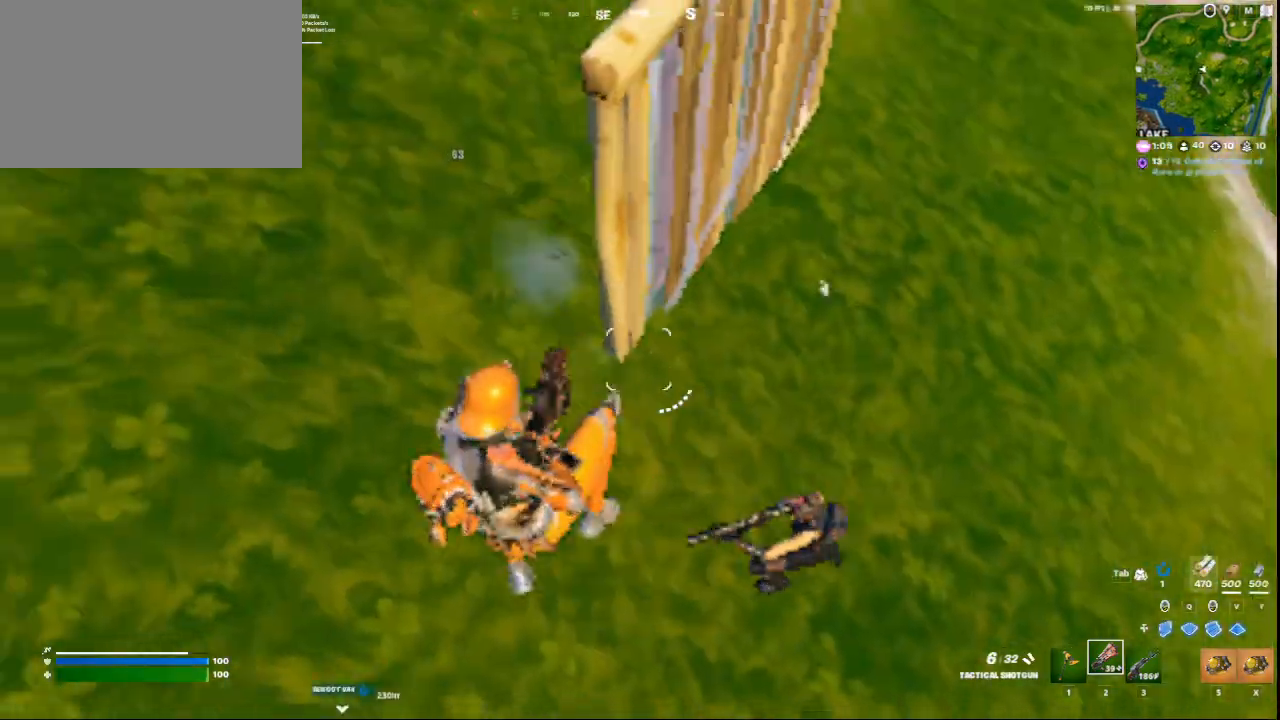
{"keys": ["2", "s", "space"], "mouse": ["left"], "events": [[167, "s", "down"], [208, "mouse_left", "down"], [250, "d", "up"], [375, "2", "down"], [459, "2", "up"], [500, "2", "down"], [500, "space", "down"]]}
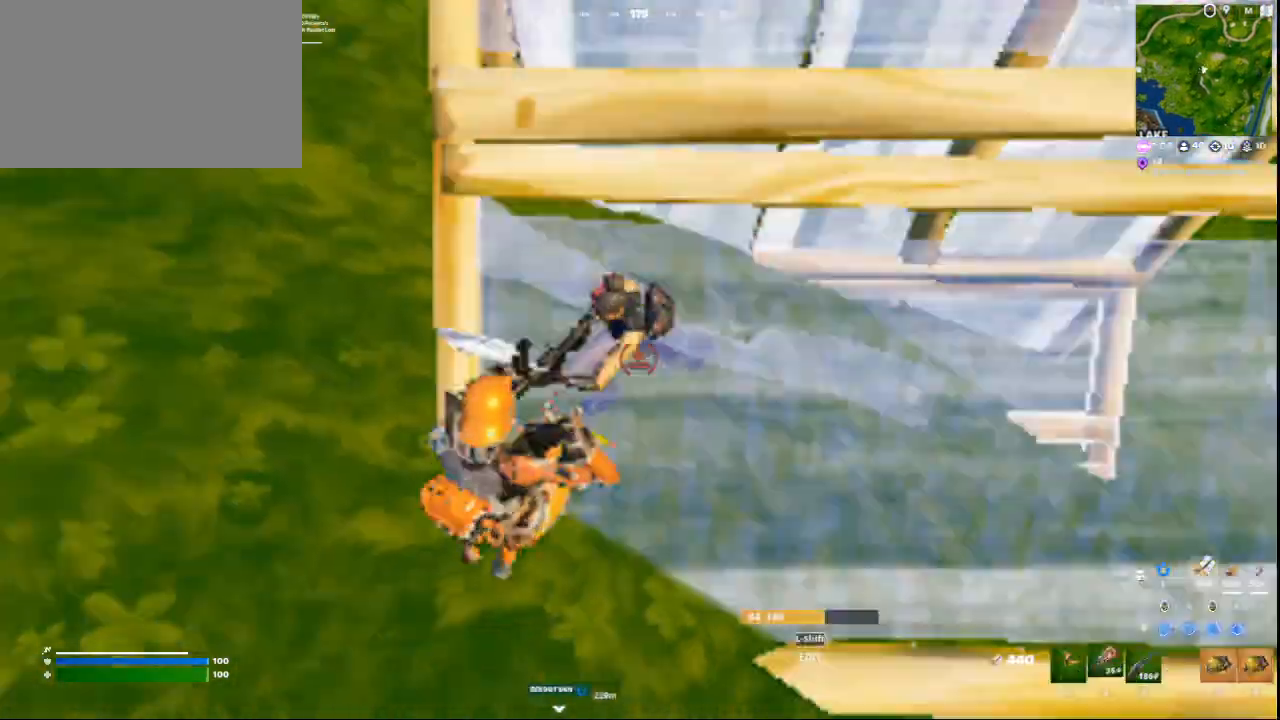
{"keys": ["s"], "mouse": [], "events": [[42, "mouse_left", "up"], [84, "2", "up"], [126, "space", "up"]]}
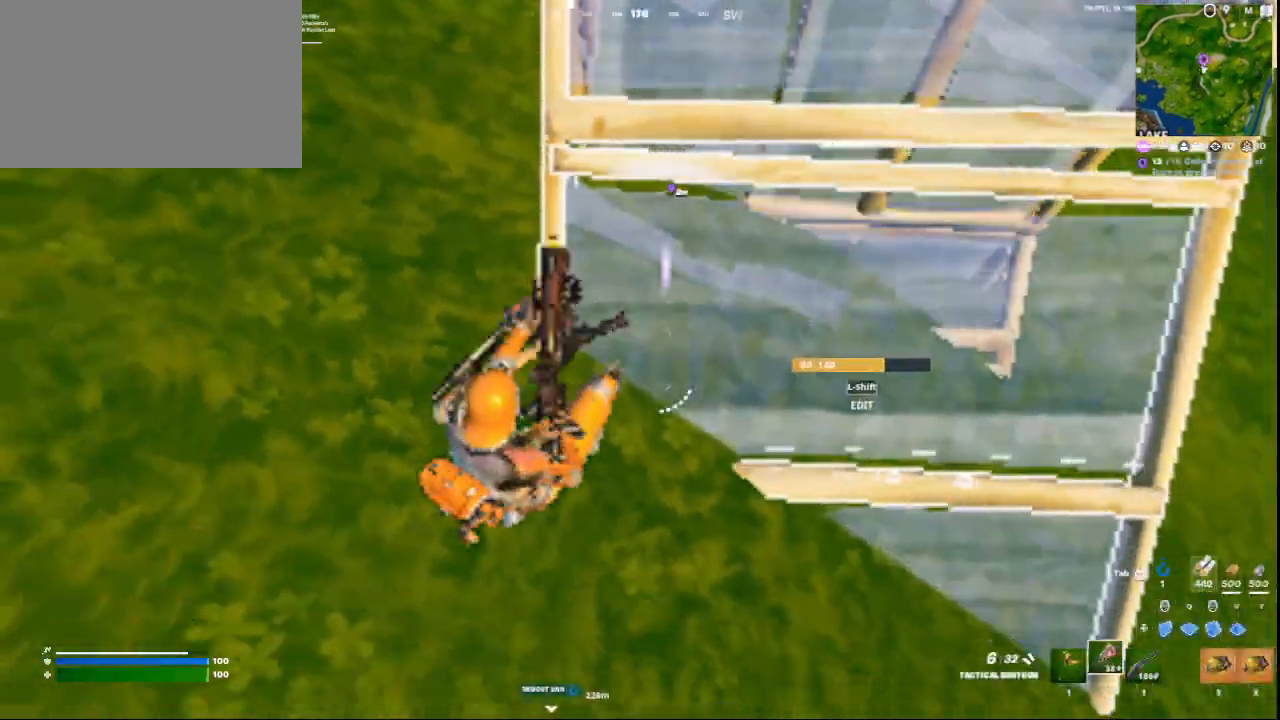
{"keys": ["a"], "mouse": [], "events": [[167, "mouse_left", "down"], [209, "s", "up"], [250, "a", "down"], [292, "mouse_left", "up"]]}
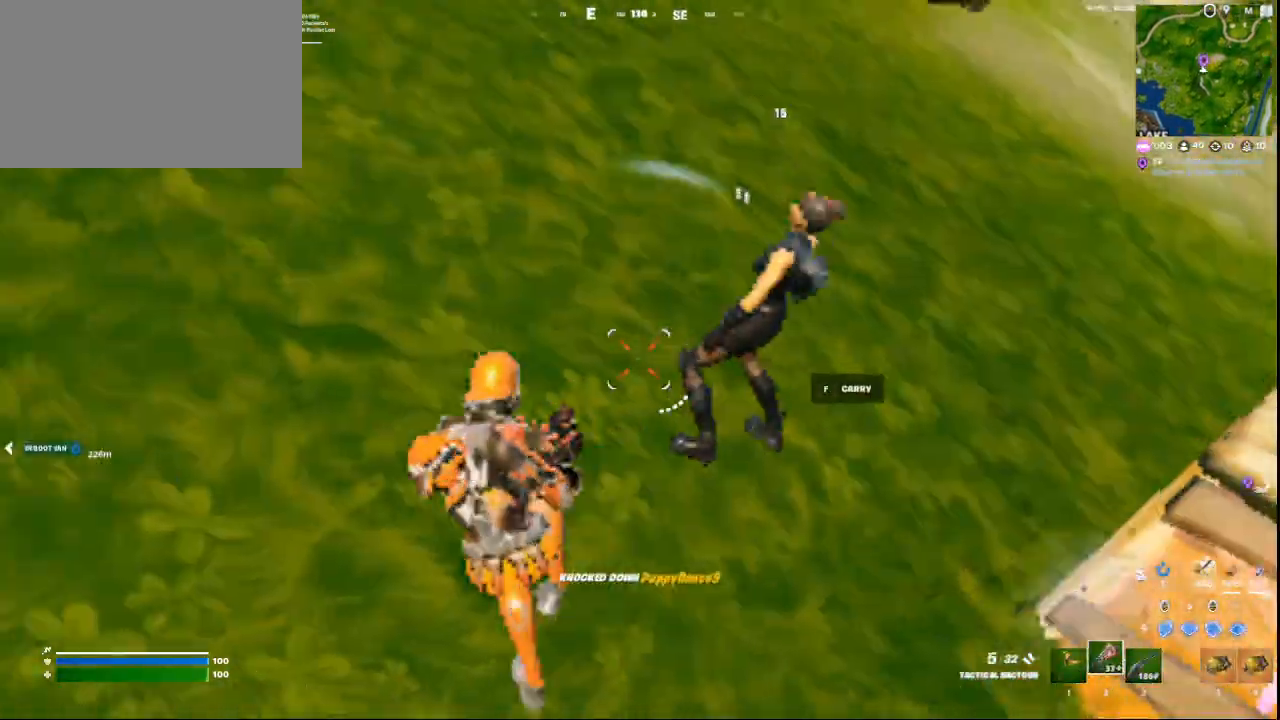
{"keys": ["w"], "mouse": [], "events": [[84, "w", "down"], [459, "a", "up"]]}
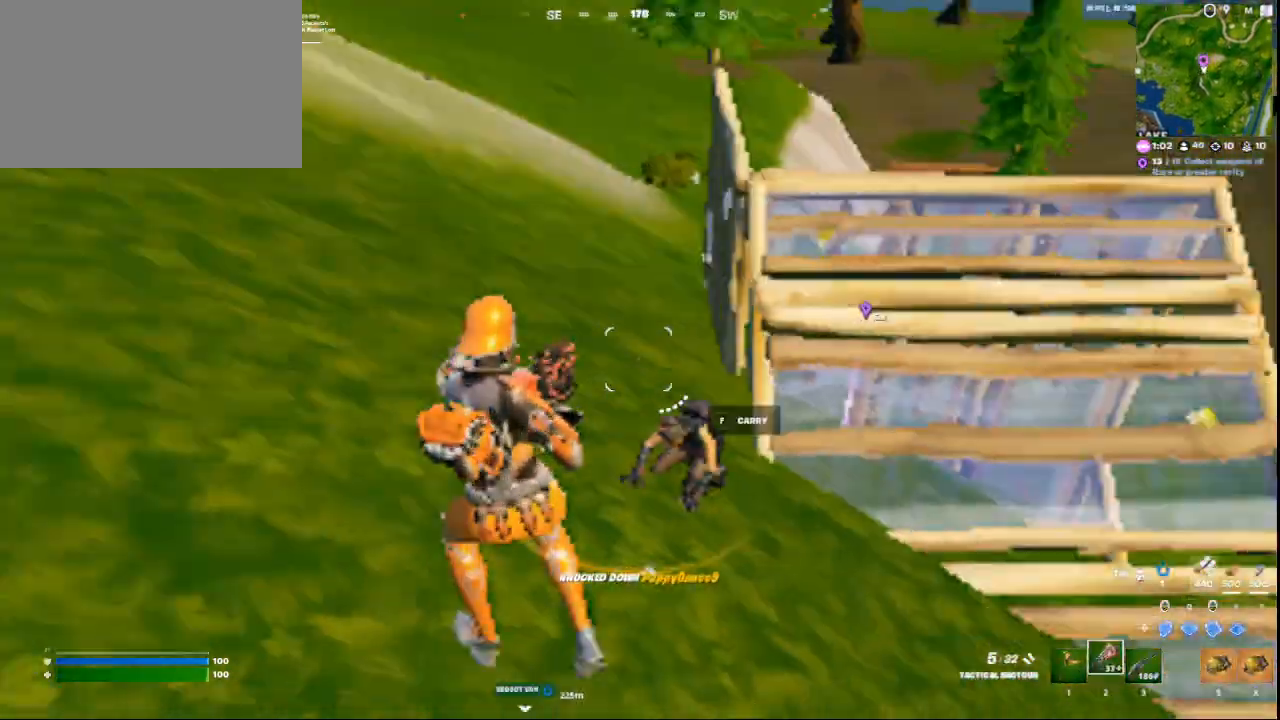
{"keys": ["s"], "mouse": [], "events": [[250, "3", "down"], [334, "3", "up"], [334, "w", "up"], [500, "s", "down"]]}
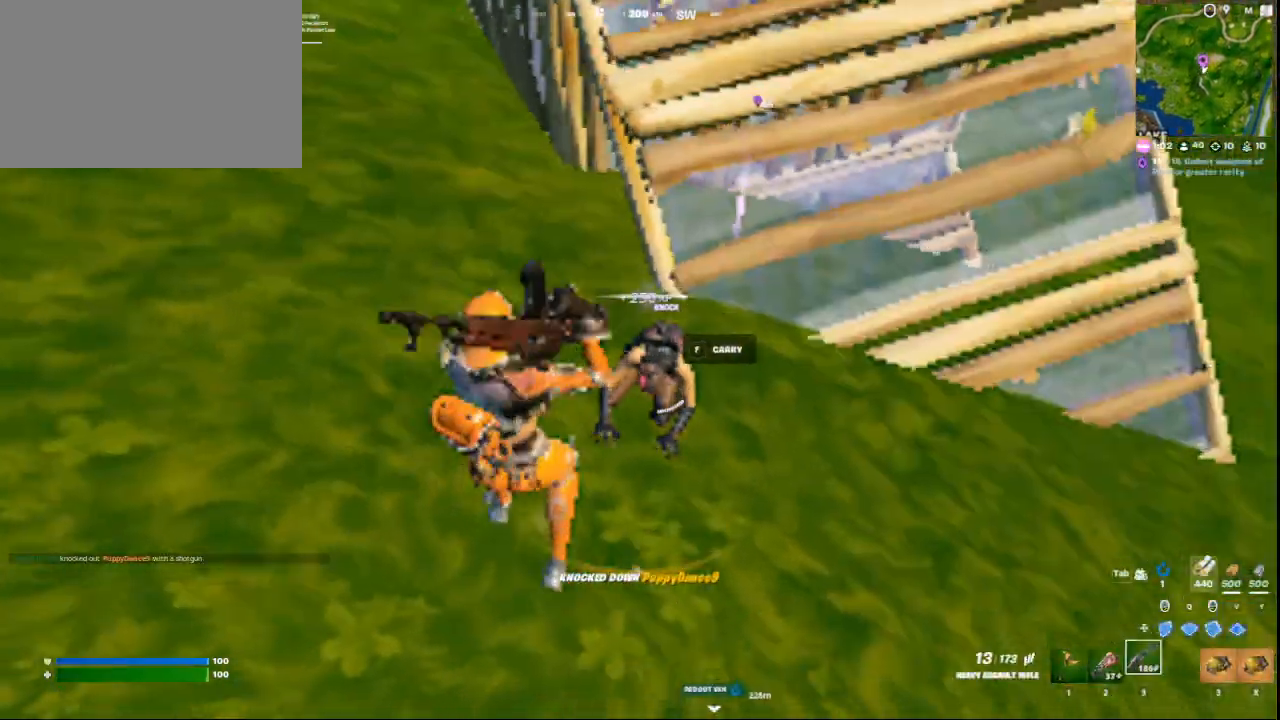
{"keys": [], "mouse": ["left"], "events": [[126, "d", "down"], [167, "s", "up"], [209, "d", "up"], [334, "mouse_left", "down"], [376, "w", "down"], [501, "w", "up"]]}
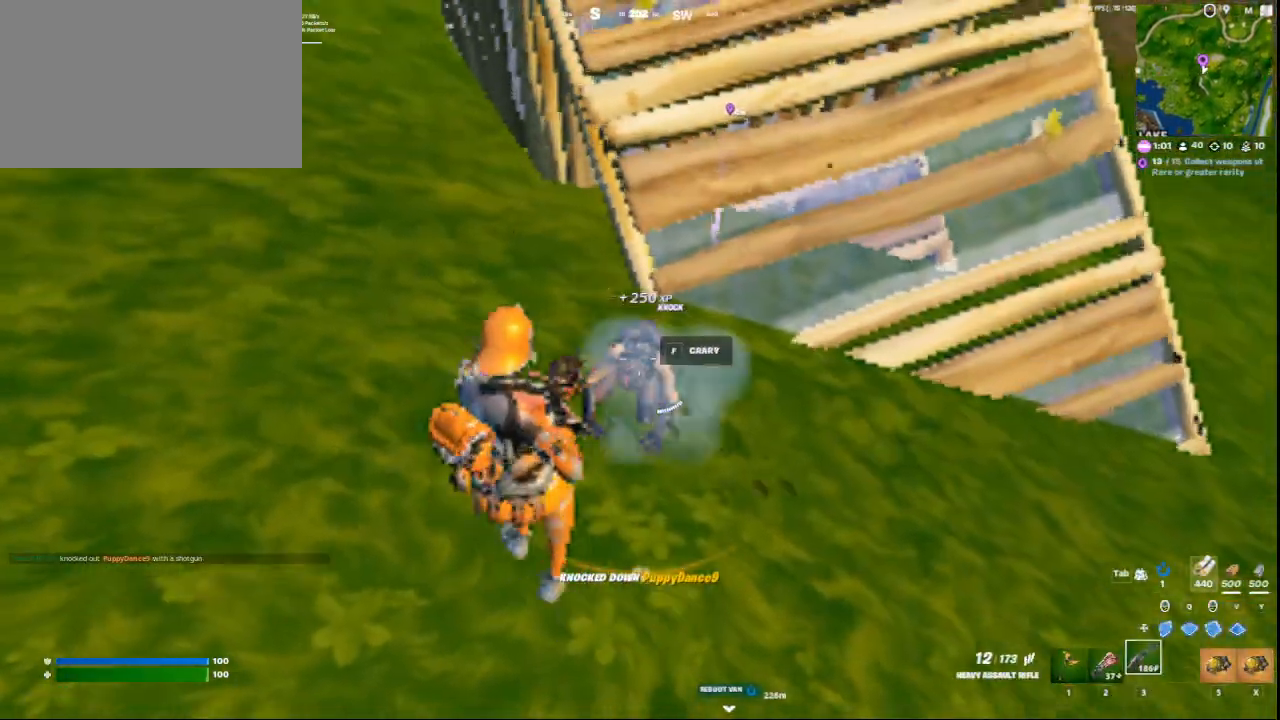
{"keys": [], "mouse": ["left"], "events": []}
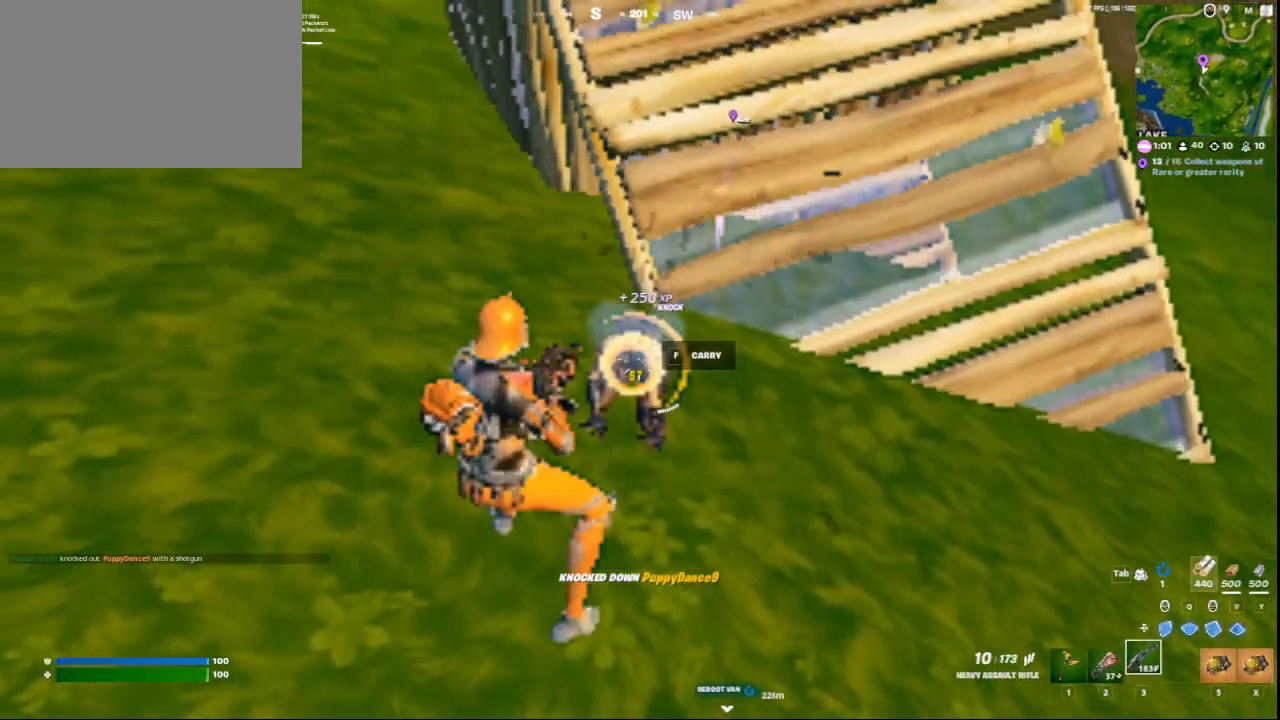
{"keys": ["w"], "mouse": [], "events": [[376, "w", "down"], [459, "mouse_left", "up"]]}